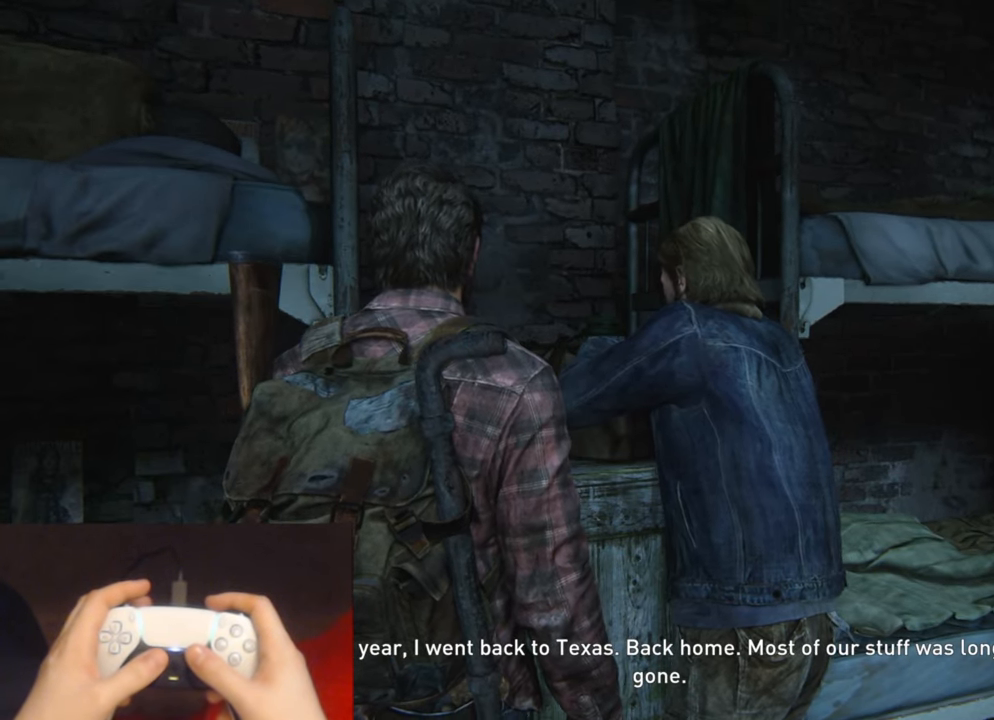
Gameplay with a controller (PlayStation layout); each line is a JSON object with the inputs held at the frame after it. "events" lists button and stick changes between this image and that frame as [ms after this image, input, new state], when the widget could be followed in between.
{"buttons": [], "left_stick": "center", "right_stick": "center", "events": []}
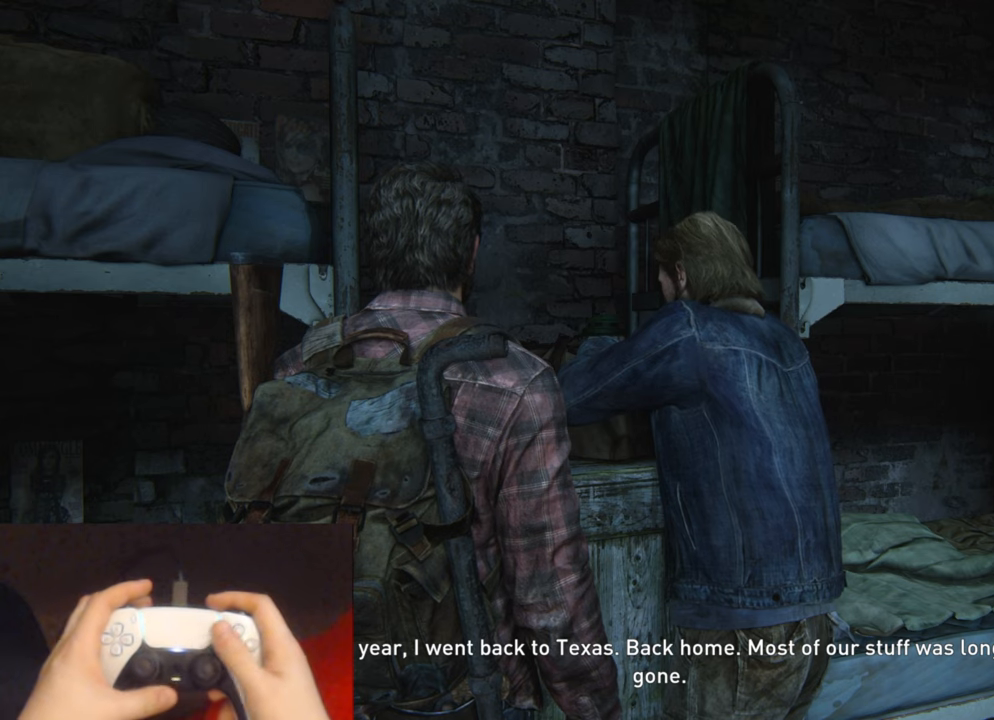
{"buttons": [], "left_stick": "center", "right_stick": "center", "events": []}
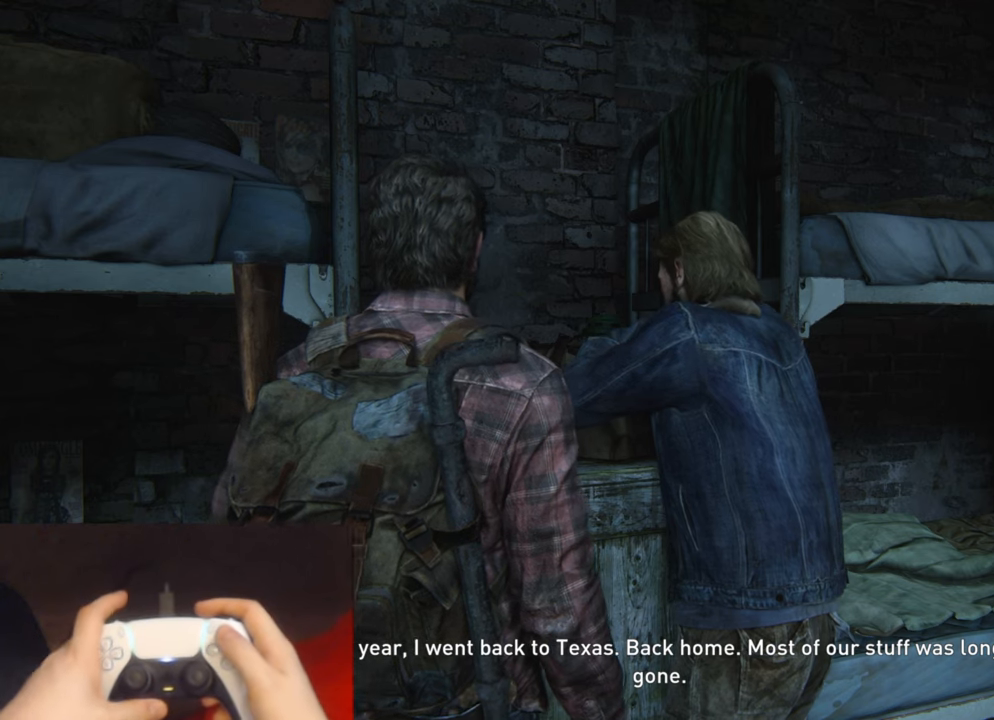
{"buttons": [], "left_stick": "center", "right_stick": "center", "events": []}
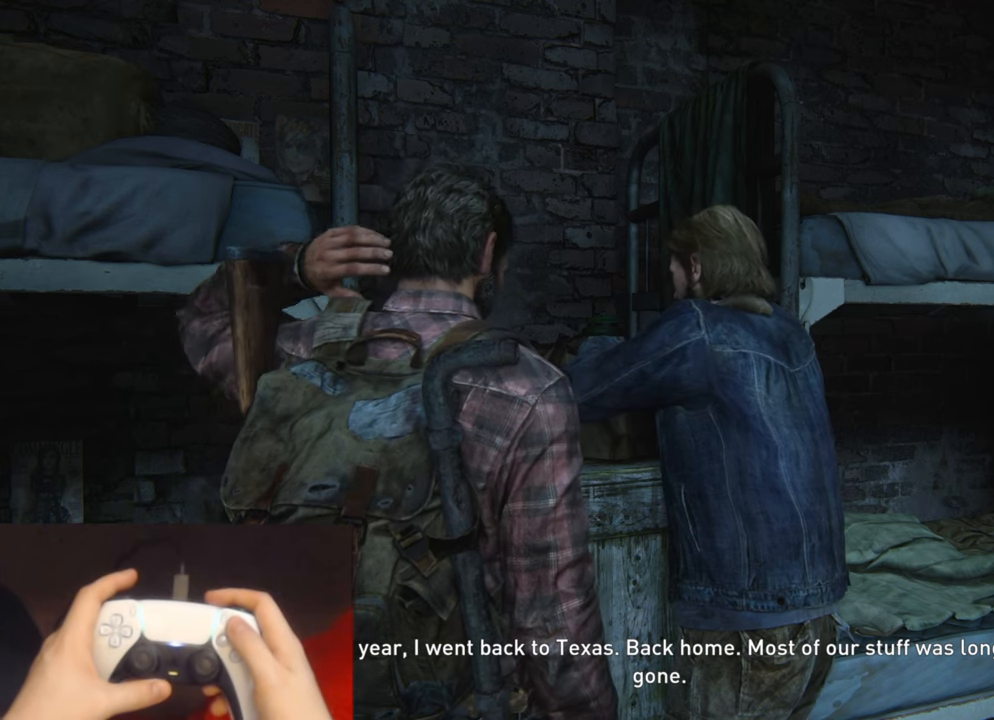
{"buttons": [], "left_stick": "center", "right_stick": "center", "events": []}
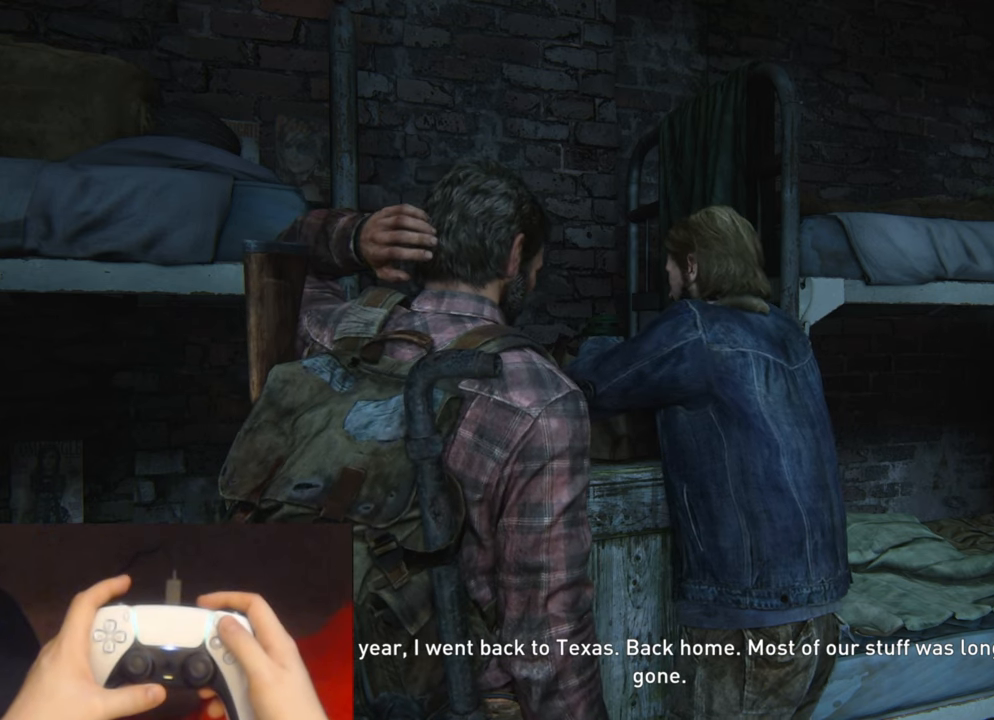
{"buttons": [], "left_stick": "center", "right_stick": "center", "events": []}
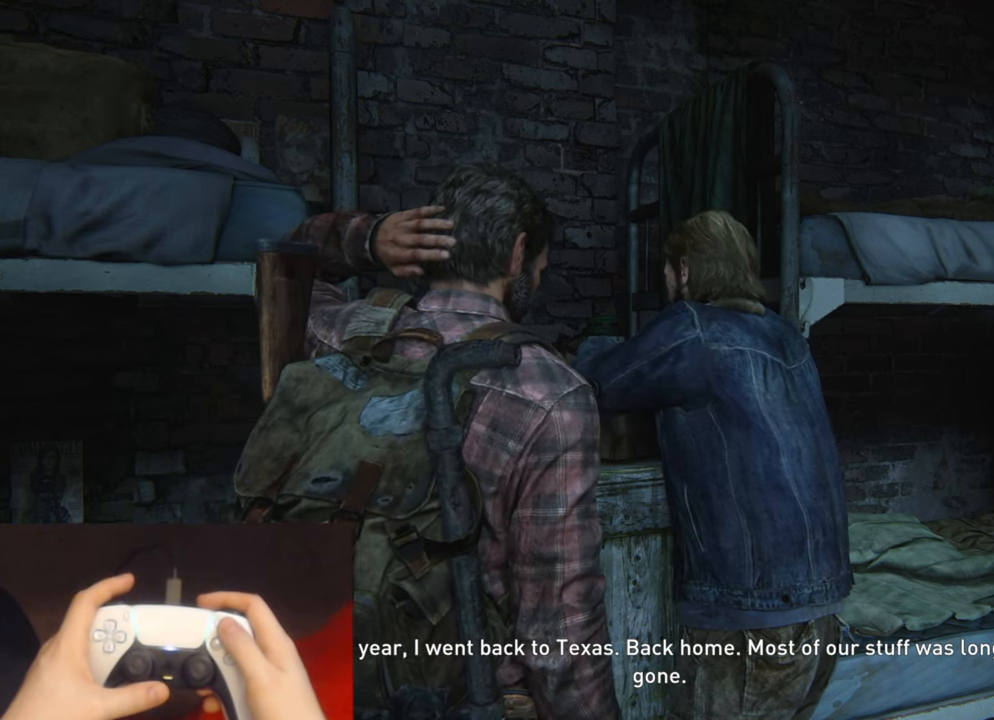
{"buttons": [], "left_stick": "center", "right_stick": "center", "events": []}
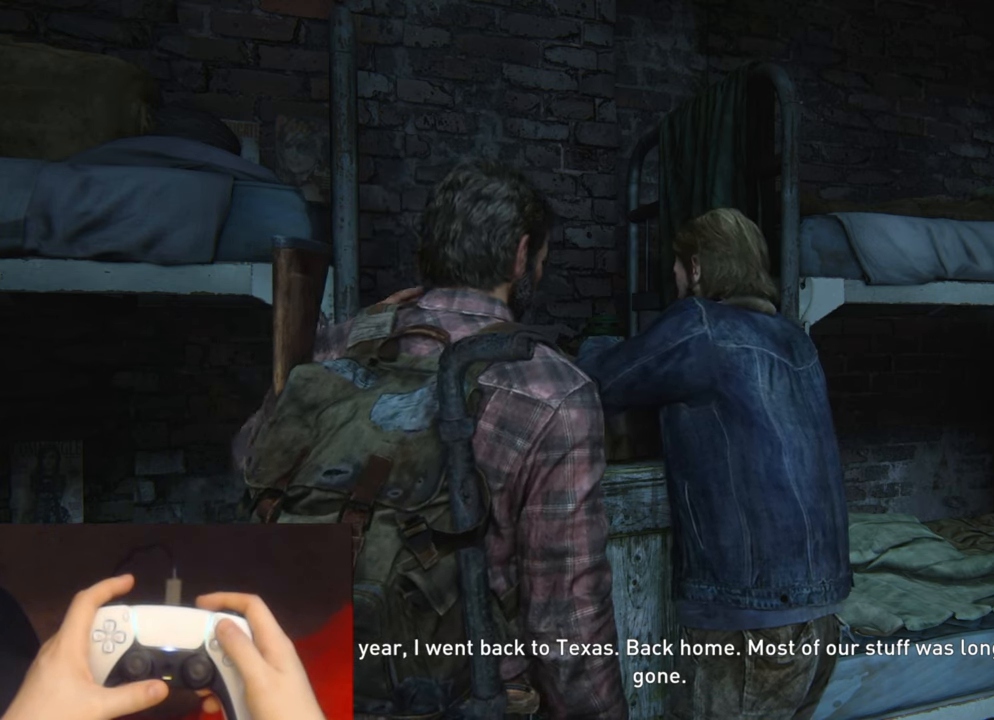
{"buttons": [], "left_stick": "center", "right_stick": "center", "events": []}
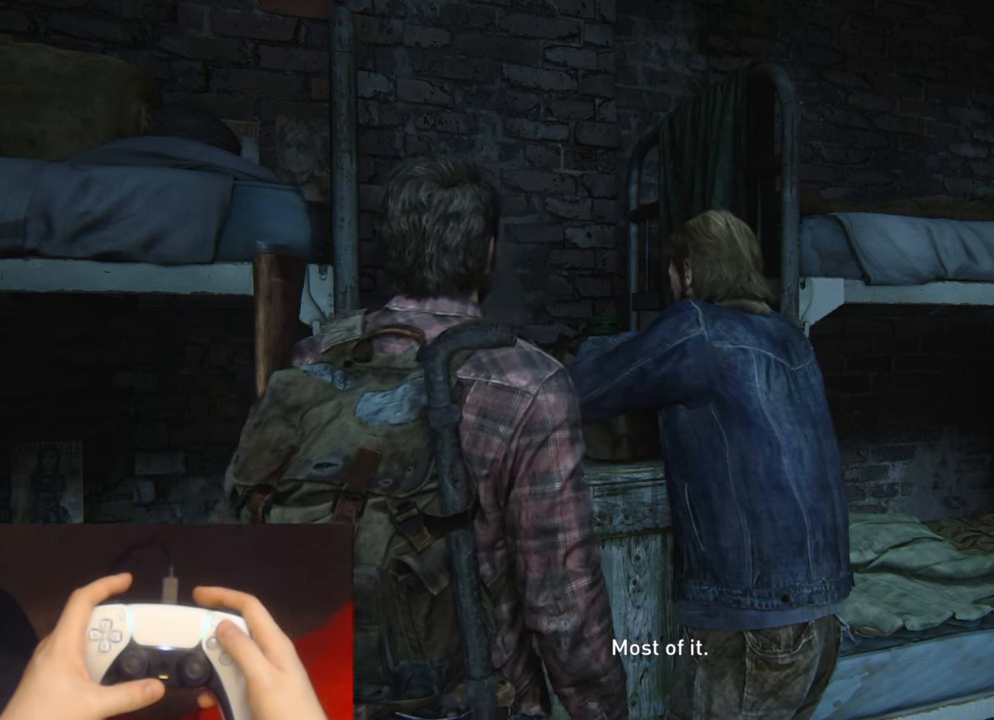
{"buttons": ["TRIANGLE"], "left_stick": "center", "right_stick": "center", "events": [[267, "TRIANGLE", "down"], [350, "TRIANGLE", "up"], [450, "TRIANGLE", "down"]]}
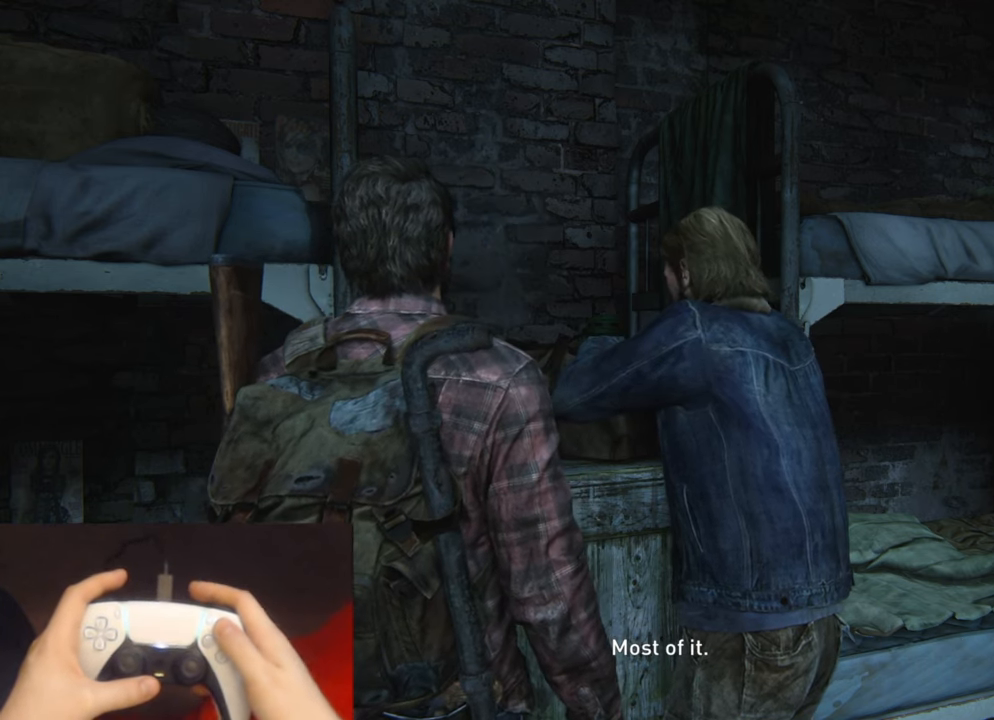
{"buttons": [], "left_stick": "center", "right_stick": "center", "events": [[34, "TRIANGLE", "up"], [117, "TRIANGLE", "down"], [184, "TRIANGLE", "up"], [267, "TRIANGLE", "down"], [334, "TRIANGLE", "up"], [417, "TRIANGLE", "down"], [500, "TRIANGLE", "up"]]}
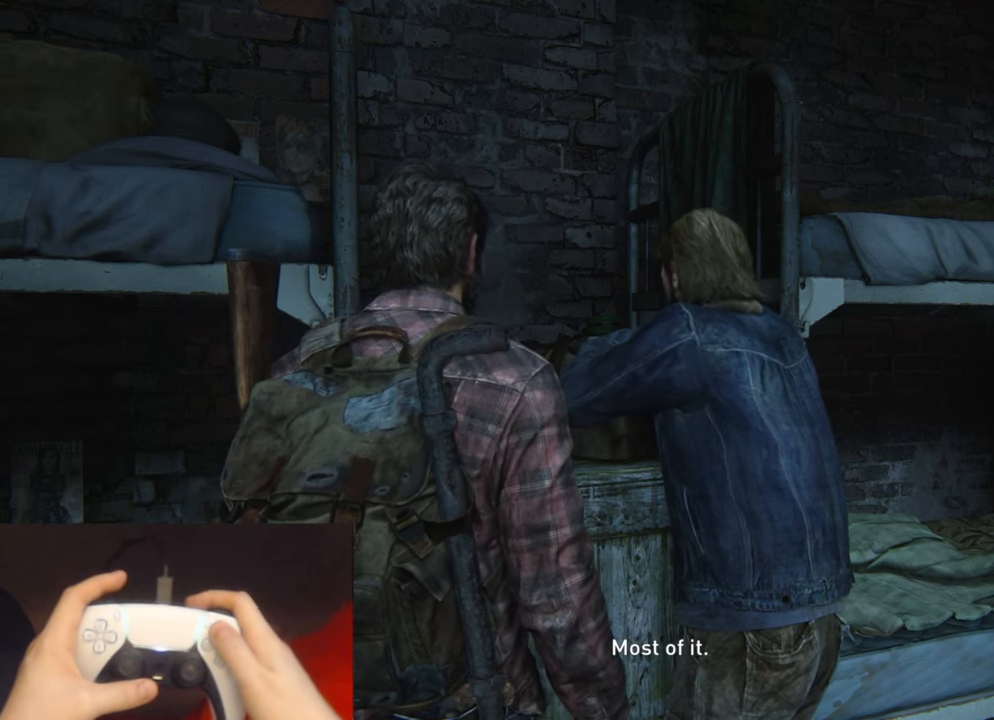
{"buttons": [], "left_stick": "center", "right_stick": "center", "events": [[67, "TRIANGLE", "down"], [150, "TRIANGLE", "up"], [217, "TRIANGLE", "down"], [300, "TRIANGLE", "up"], [367, "TRIANGLE", "down"], [434, "TRIANGLE", "up"]]}
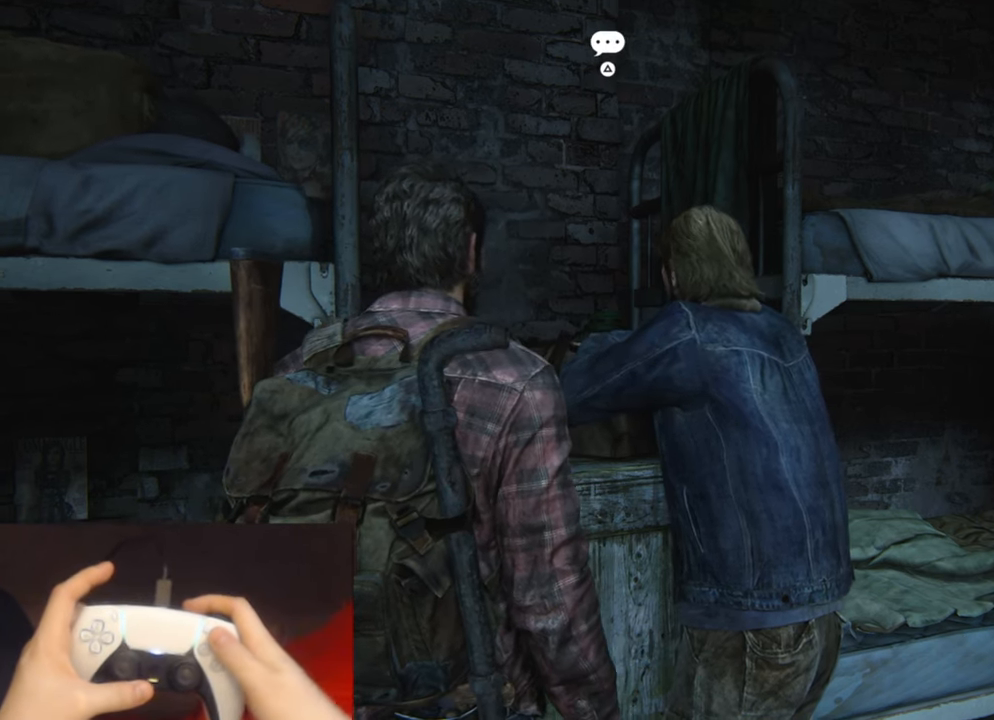
{"buttons": [], "left_stick": "center", "right_stick": "center", "events": [[17, "TRIANGLE", "down"], [217, "TRIANGLE", "up"], [234, "START", "down"], [334, "START", "up"]]}
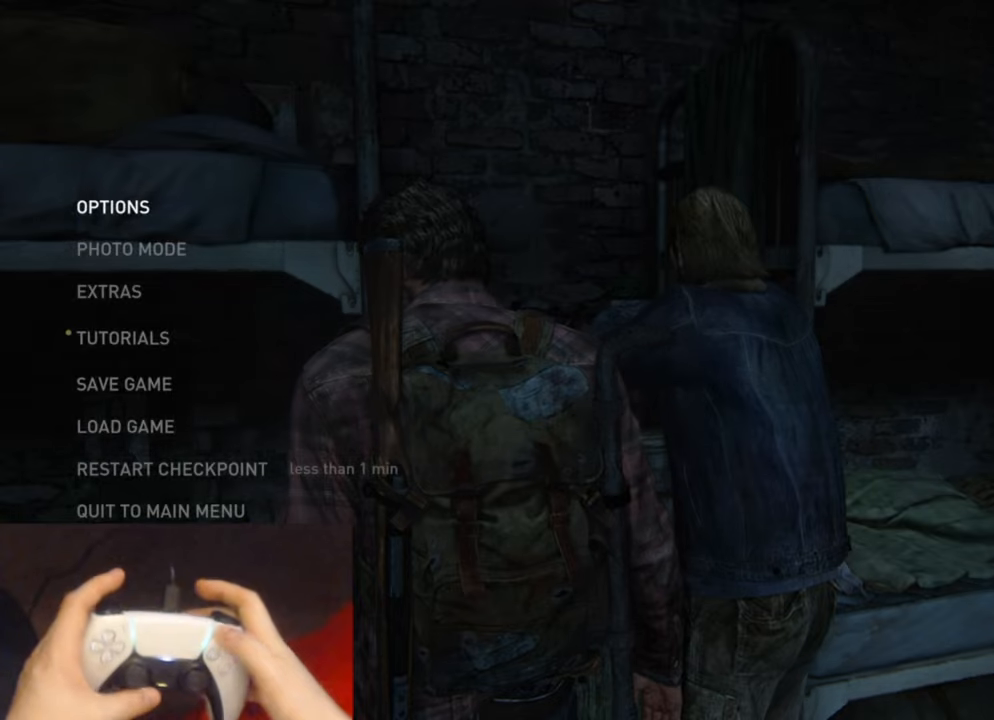
{"buttons": [], "left_stick": "center", "right_stick": "center", "events": []}
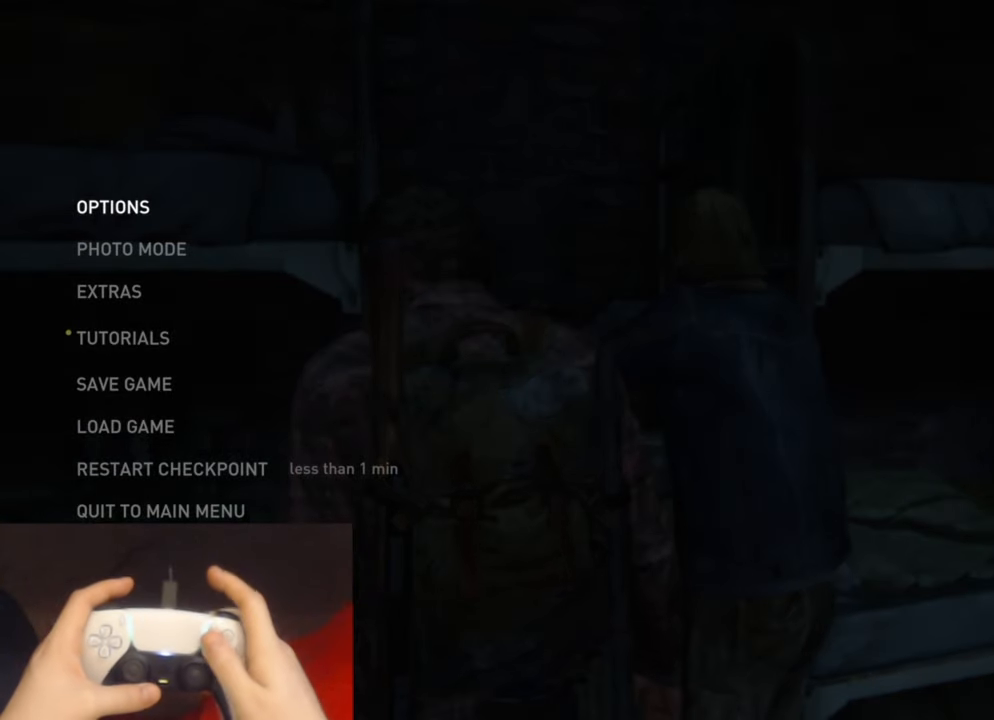
{"buttons": [], "left_stick": "center", "right_stick": "center", "events": []}
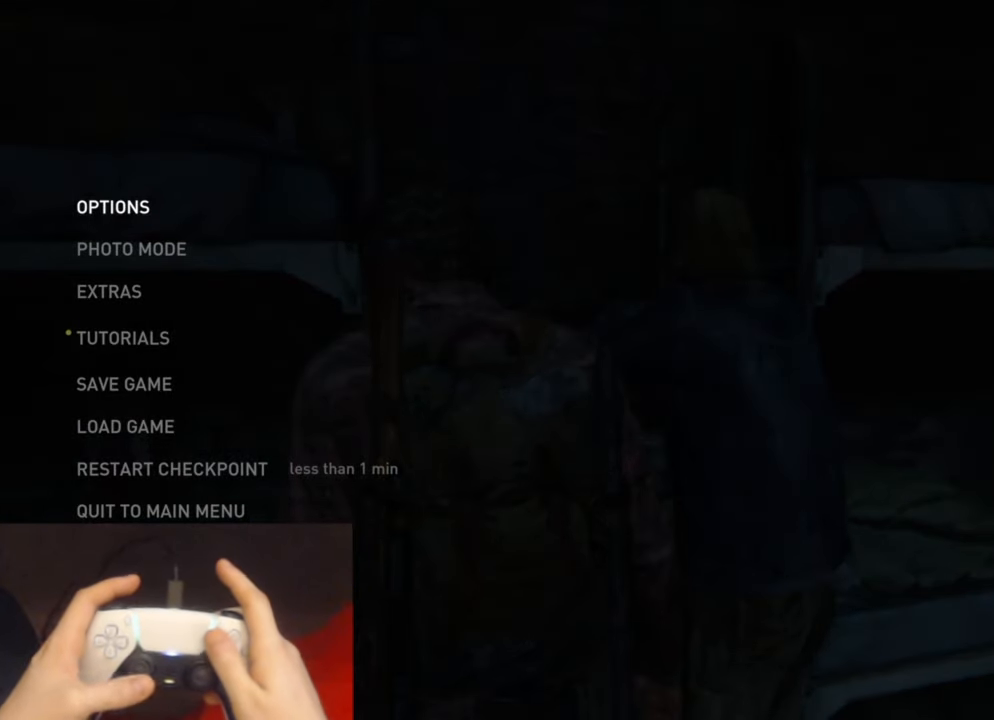
{"buttons": [], "left_stick": "center", "right_stick": "center", "events": []}
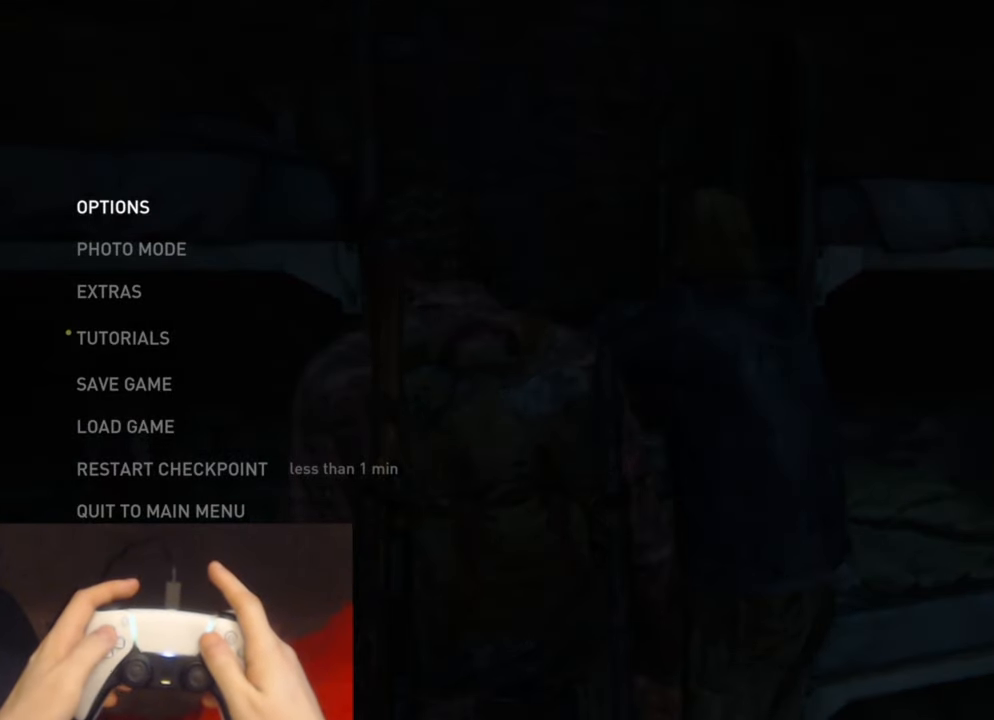
{"buttons": [], "left_stick": "center", "right_stick": "center", "events": []}
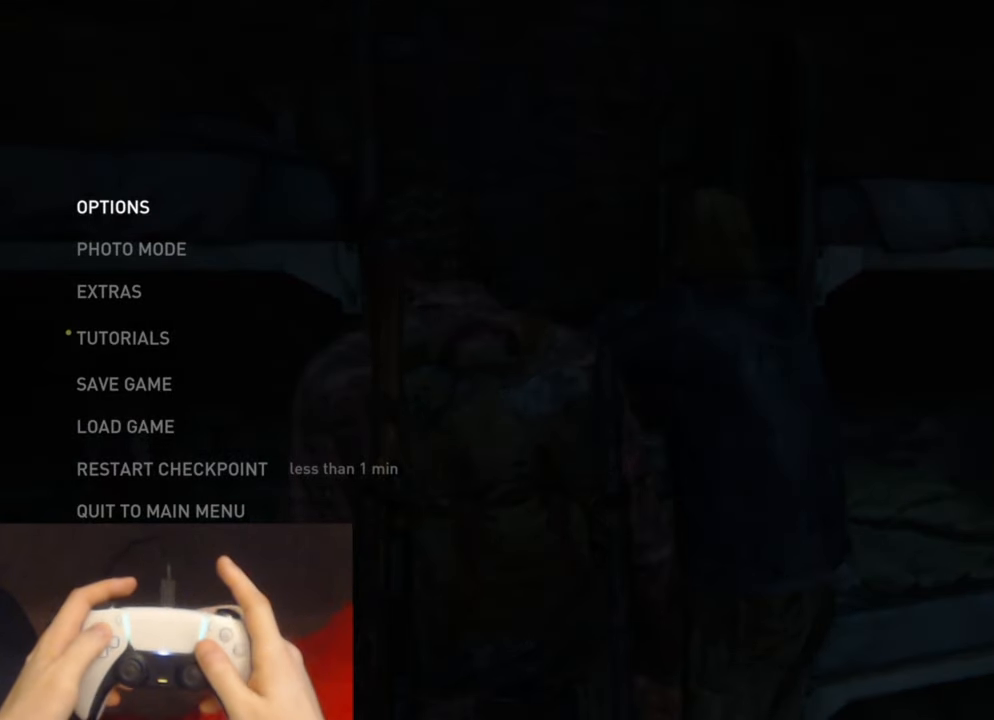
{"buttons": [], "left_stick": "center", "right_stick": "center", "events": []}
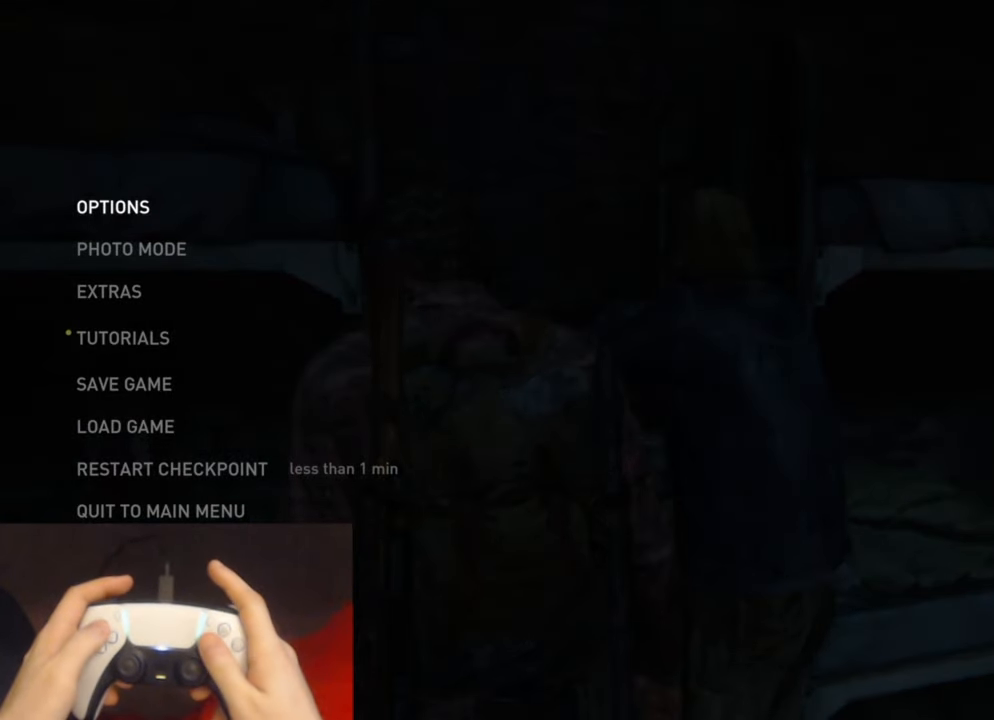
{"buttons": ["DPAD_UP"], "left_stick": "center", "right_stick": "center", "events": [[233, "DPAD_UP", "down"], [333, "DPAD_UP", "up"], [416, "DPAD_UP", "down"]]}
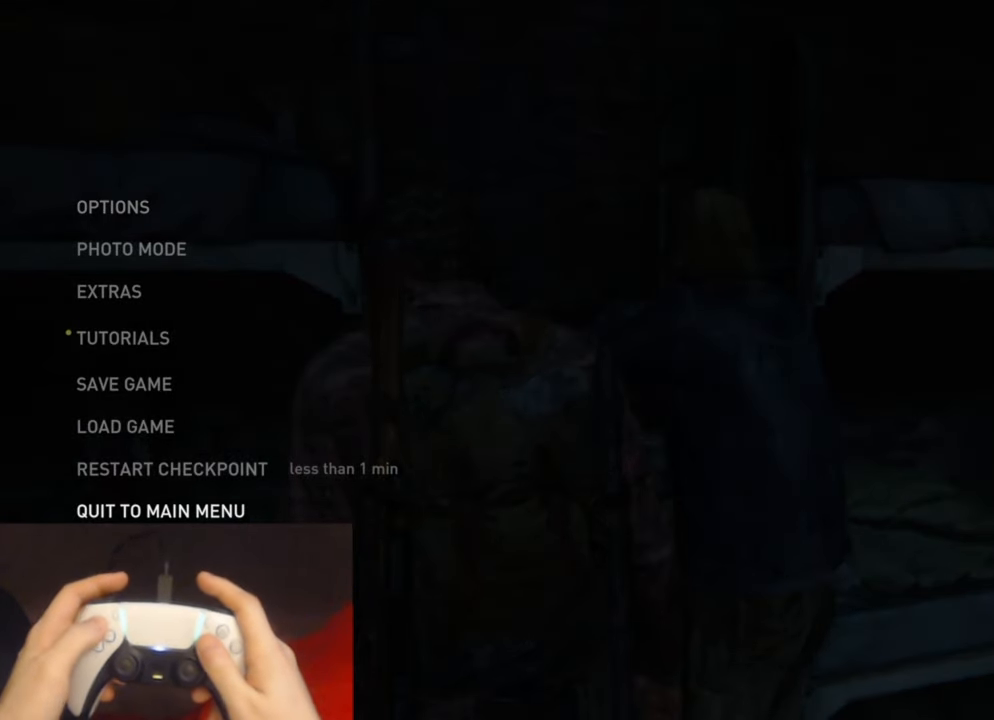
{"buttons": [], "left_stick": "center", "right_stick": "center", "events": [[50, "DPAD_UP", "up"]]}
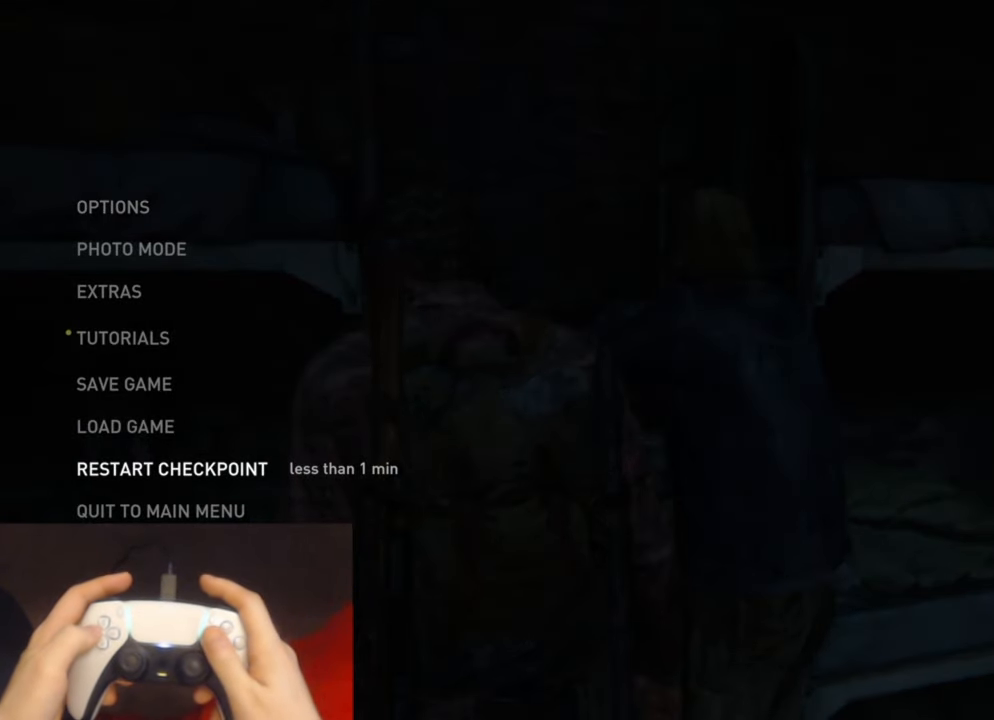
{"buttons": [], "left_stick": "center", "right_stick": "center", "events": [[333, "CROSS", "down"], [483, "CROSS", "up"]]}
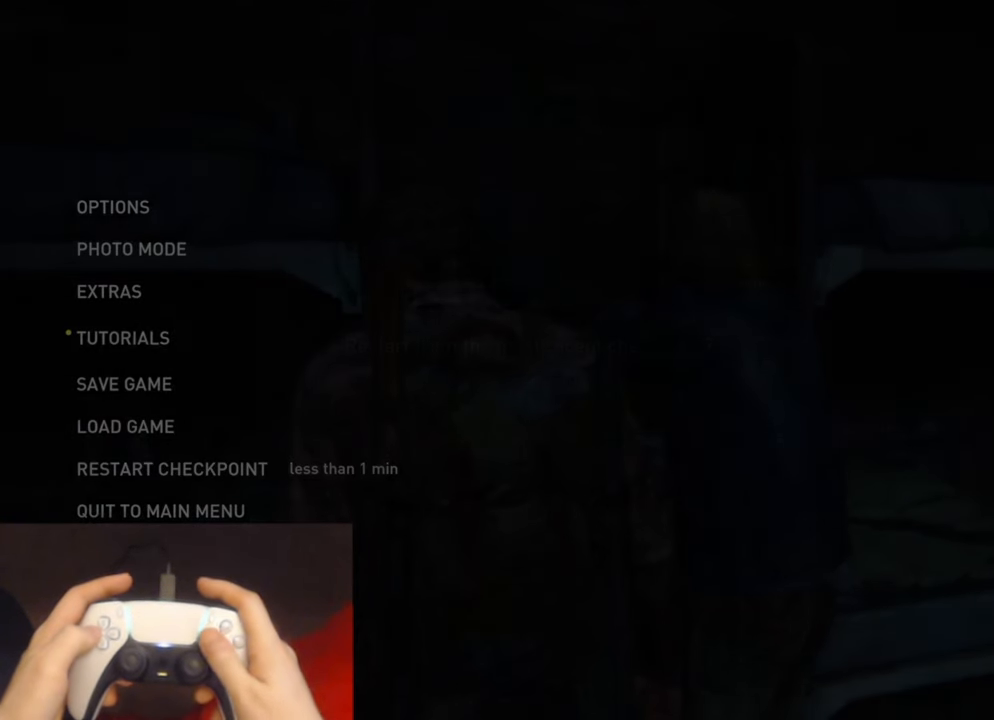
{"buttons": ["CROSS"], "left_stick": "center", "right_stick": "center", "events": [[350, "DPAD_LEFT", "down"], [483, "DPAD_LEFT", "up"], [500, "CROSS", "down"]]}
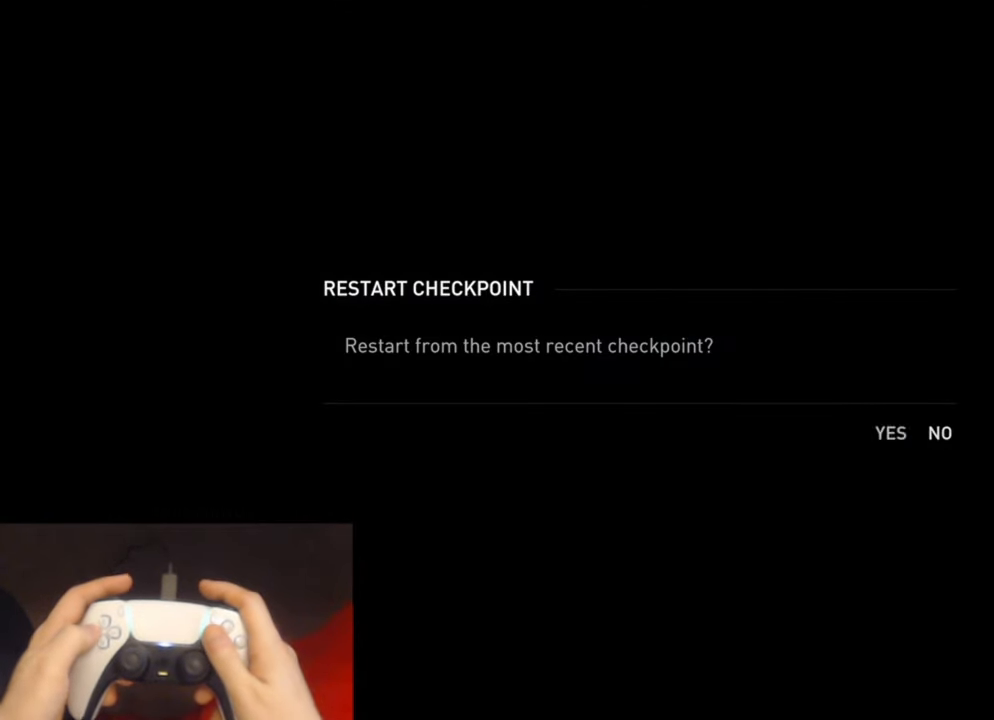
{"buttons": [], "left_stick": "center", "right_stick": "center", "events": [[166, "CROSS", "up"]]}
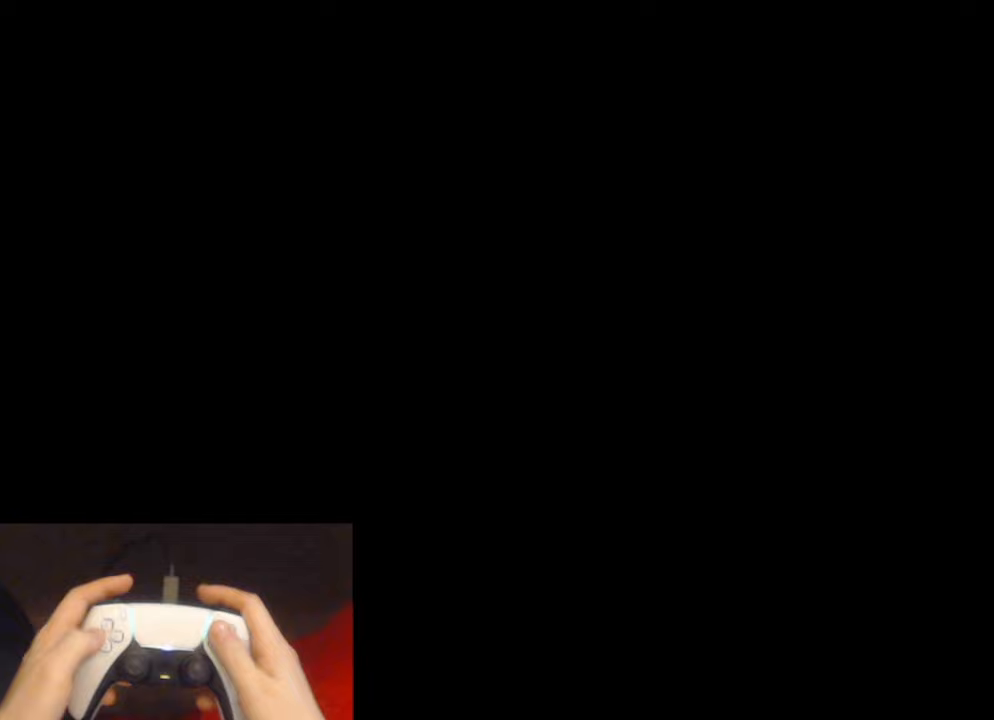
{"buttons": [], "left_stick": "center", "right_stick": "center", "events": []}
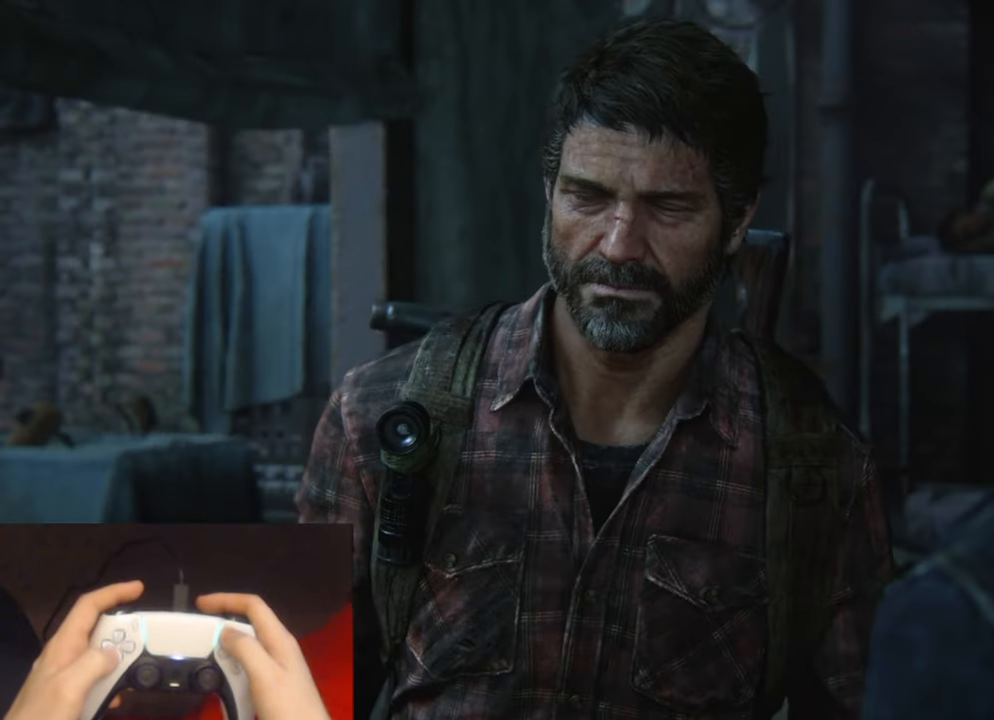
{"buttons": [], "left_stick": "center", "right_stick": "center", "events": [[83, "START", "down"], [267, "START", "up"]]}